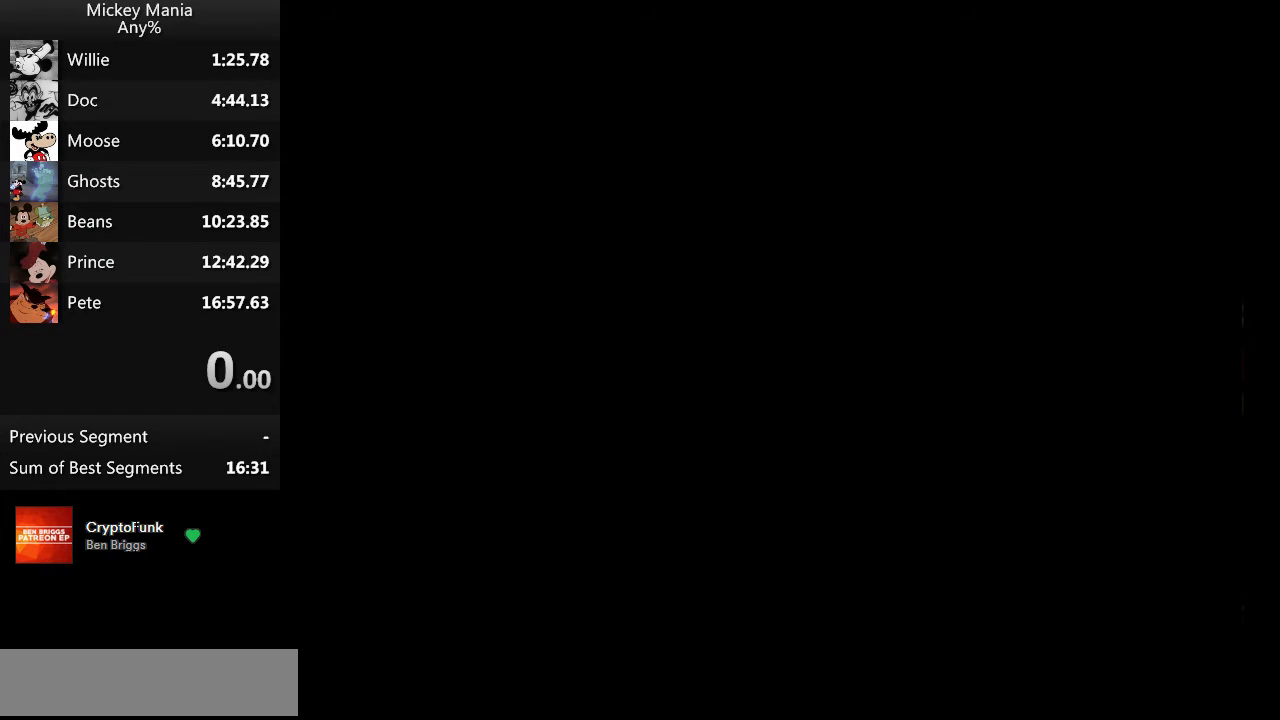
Gameplay with a controller (Nintendo layout); each line is a JSON object with the inputs held at the frame after it. "events" lists button and stick changes between this image and that frame as [ms after this image, input, new state], when the widget could be followed in between. Not read: L3 R3.
{"buttons": ["B", "Y"], "events": []}
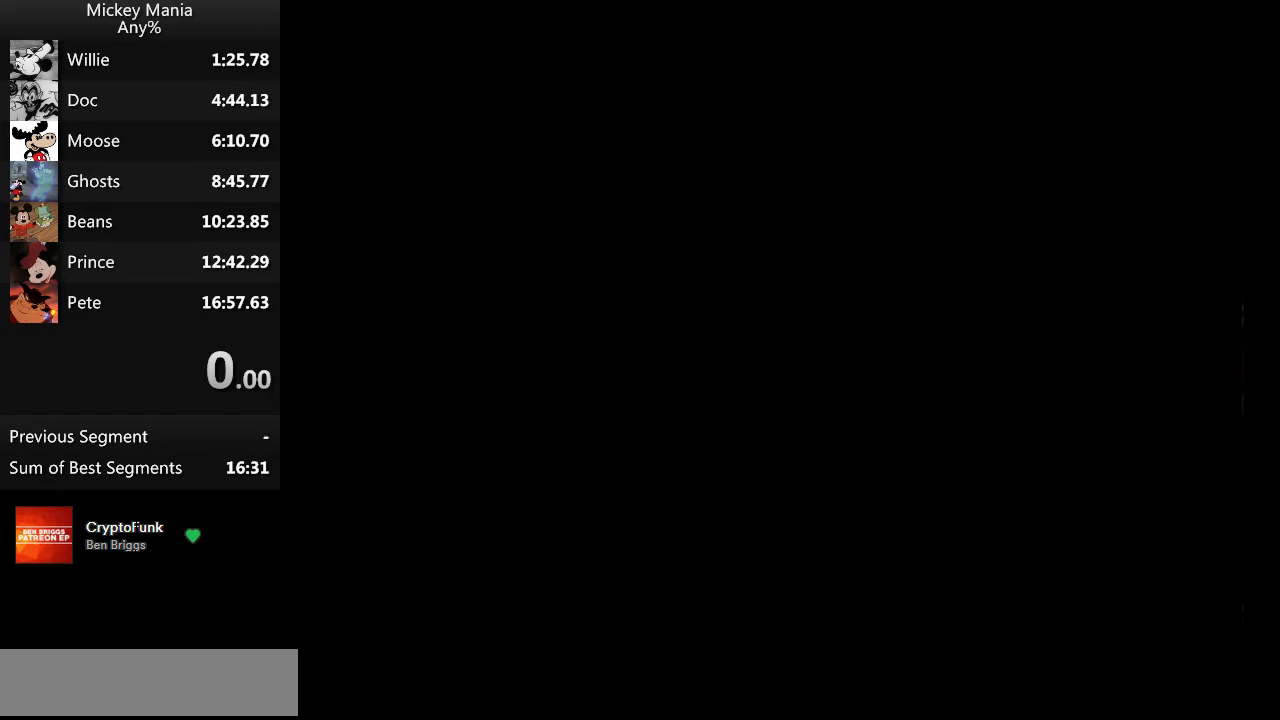
{"buttons": ["B", "Y"], "events": []}
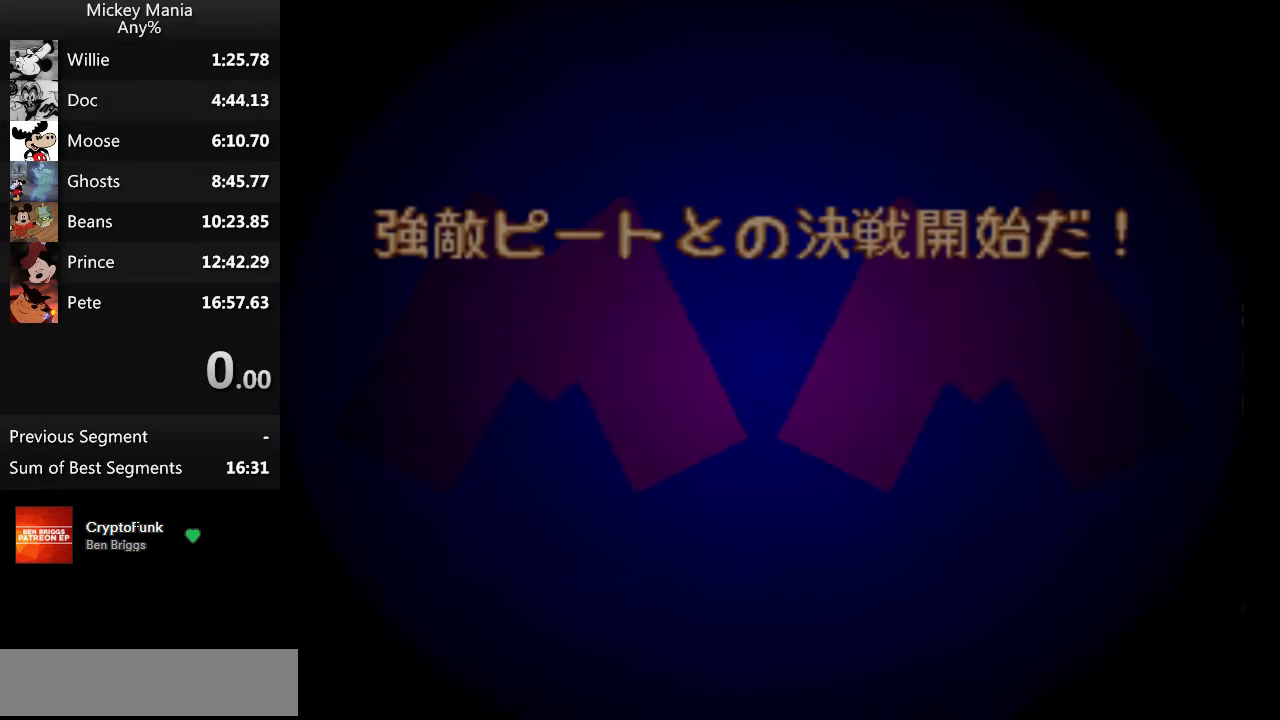
{"buttons": ["B", "Y"], "events": []}
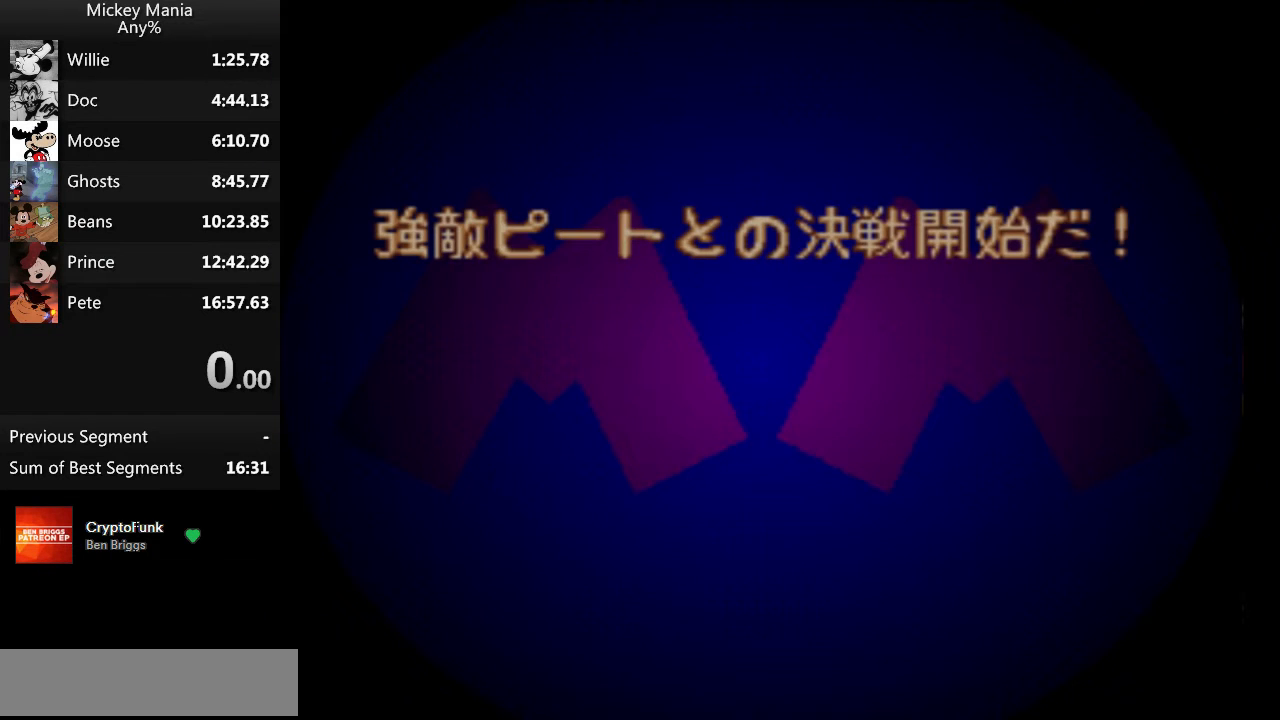
{"buttons": ["START"], "events": [[100, "B", "up"], [100, "Y", "up"], [233, "START", "down"]]}
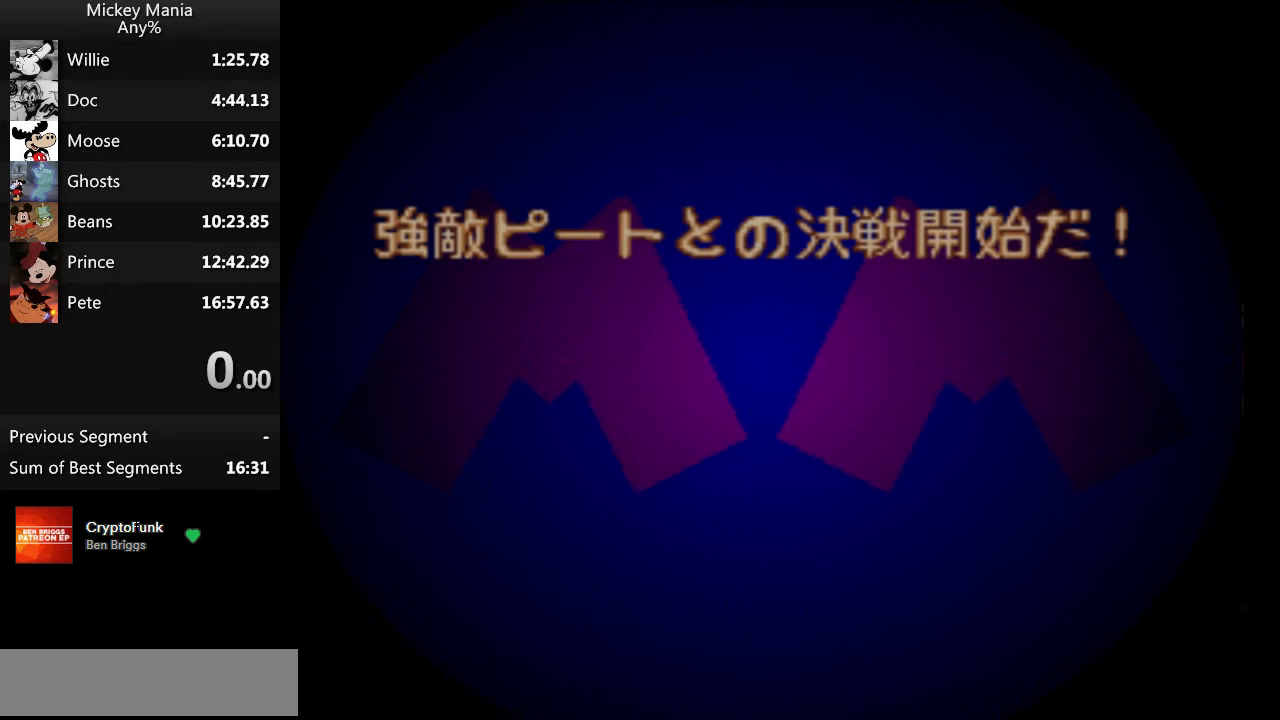
{"buttons": ["START"], "events": []}
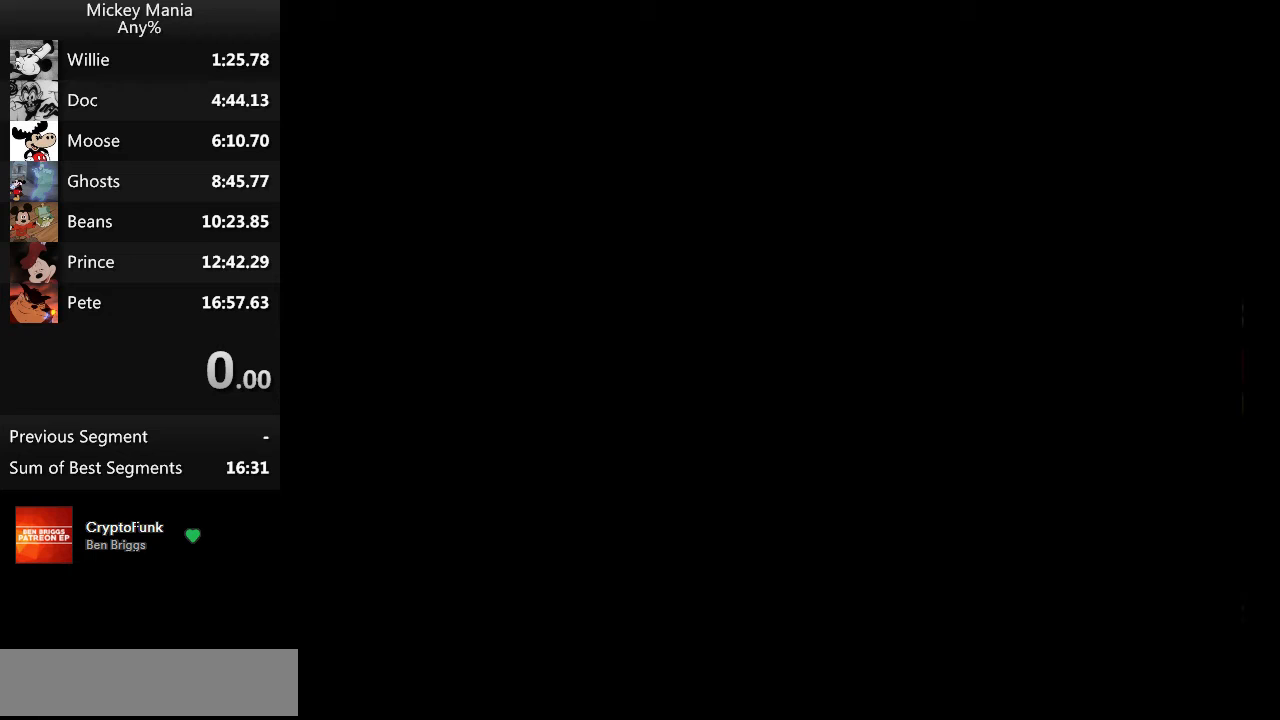
{"buttons": ["START"], "events": []}
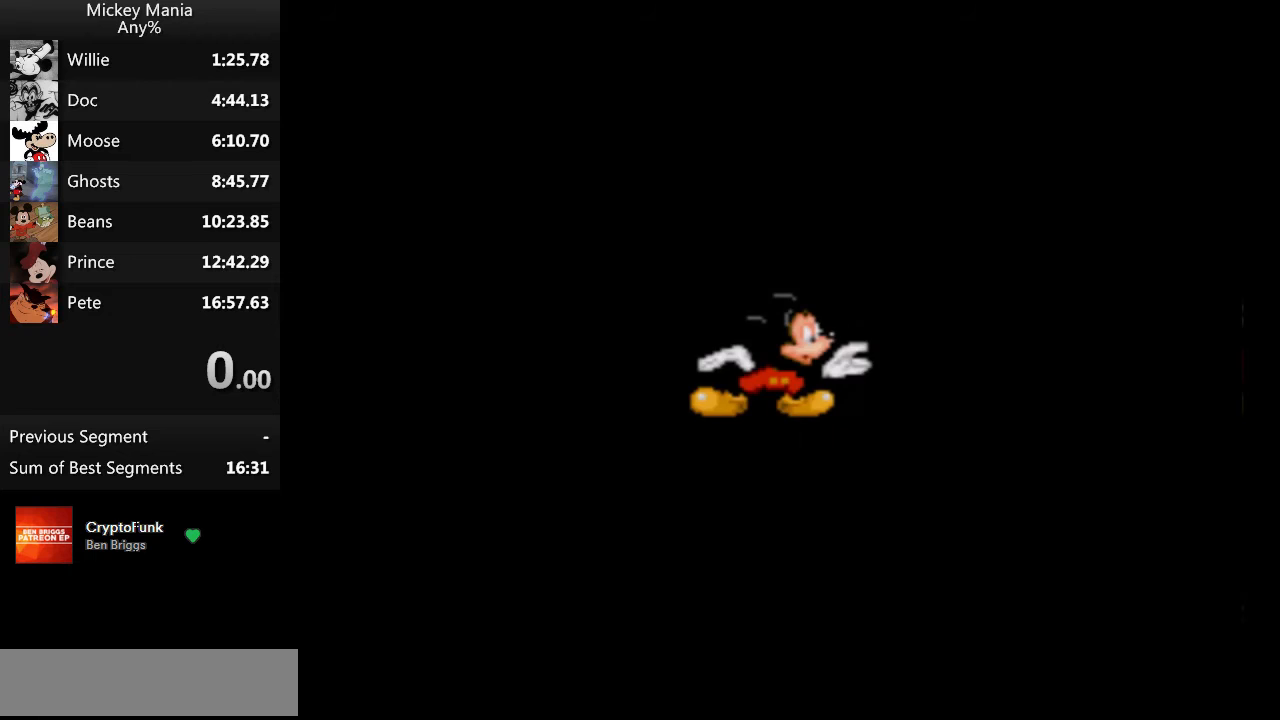
{"buttons": [], "events": [[333, "START", "up"]]}
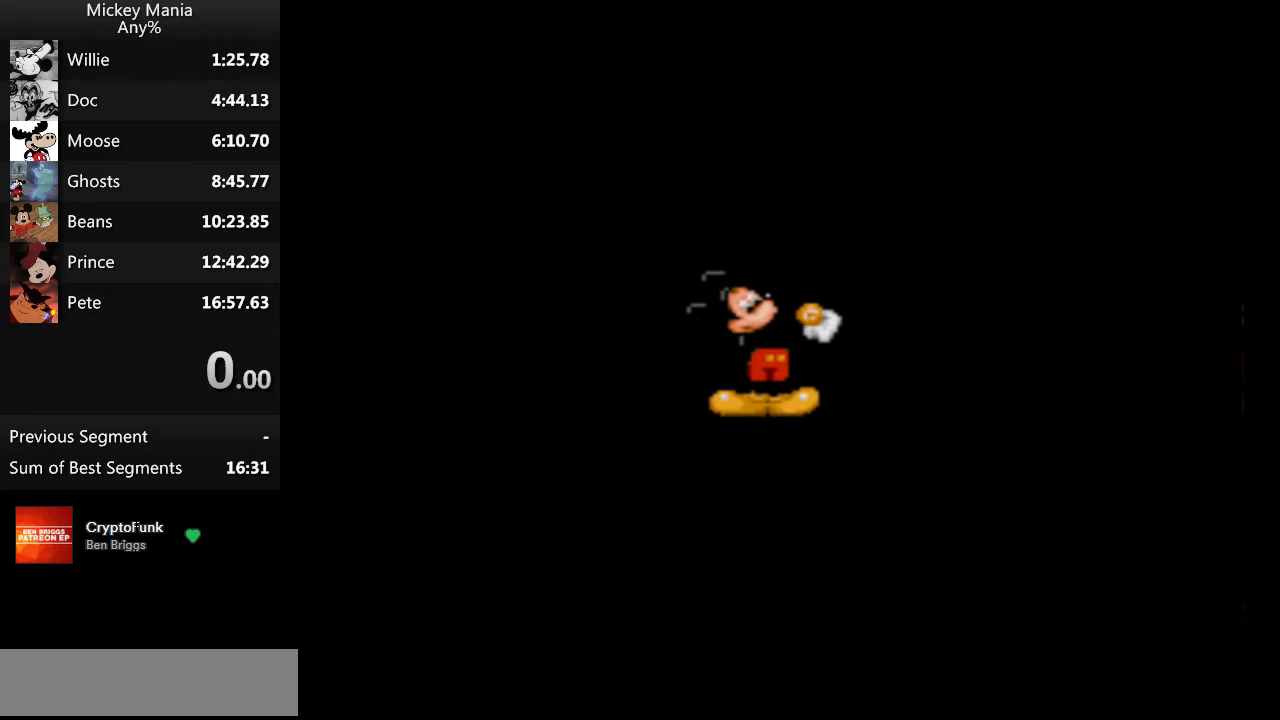
{"buttons": [], "events": []}
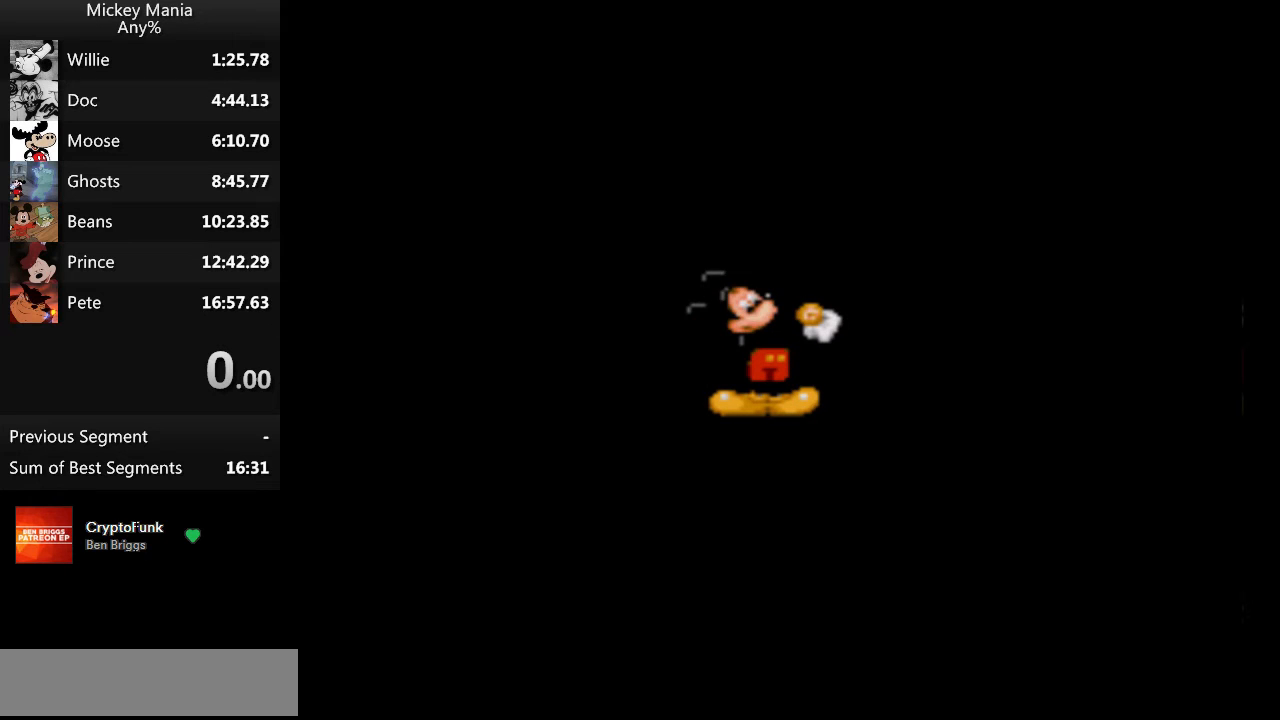
{"buttons": [], "events": []}
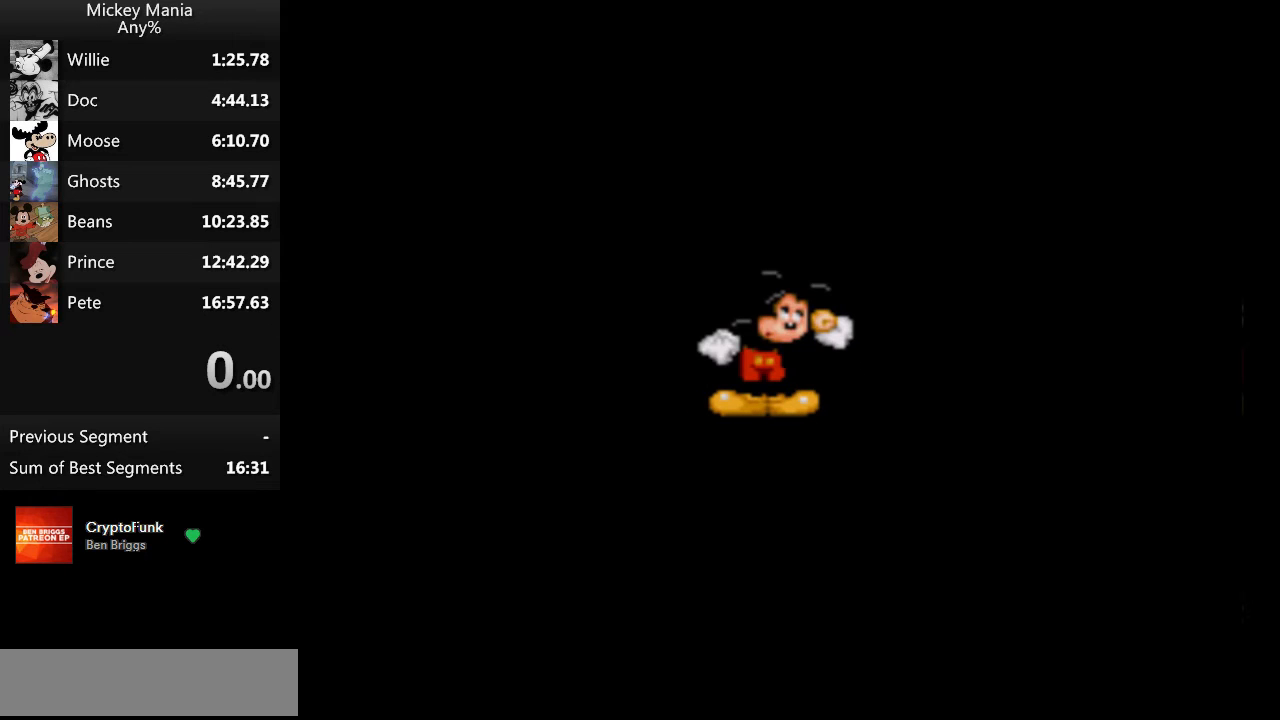
{"buttons": [], "events": []}
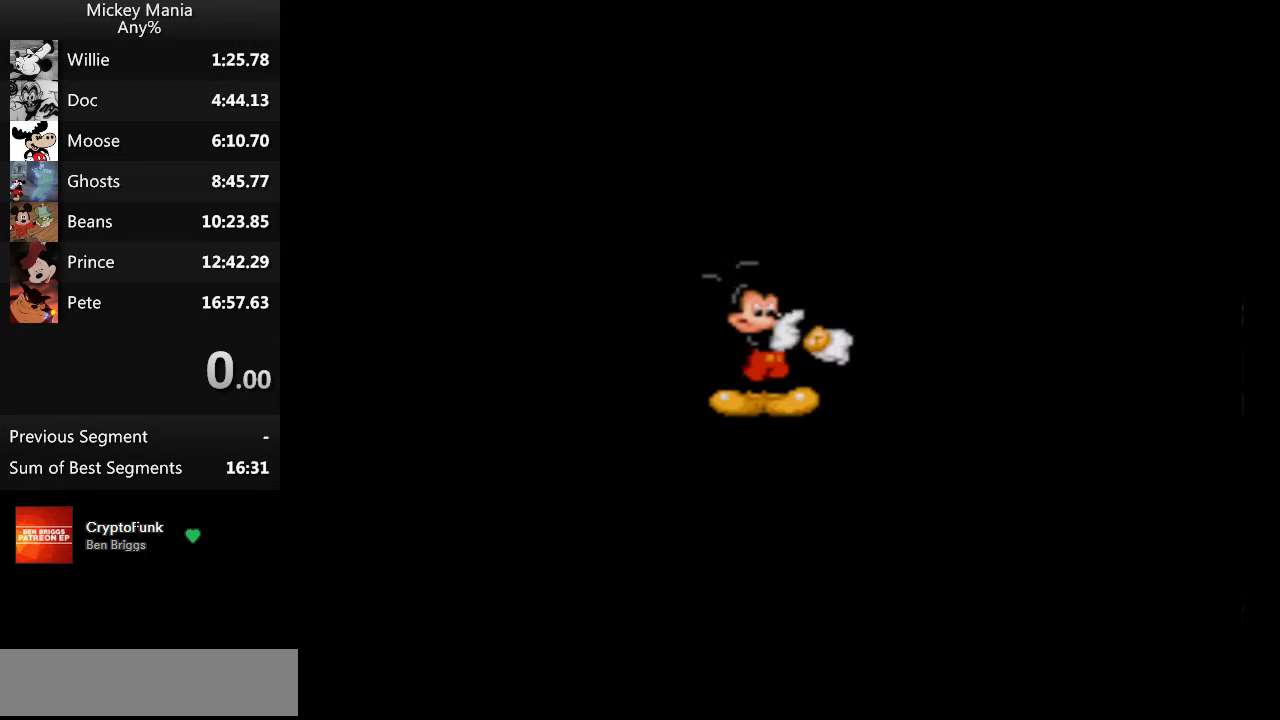
{"buttons": [], "events": []}
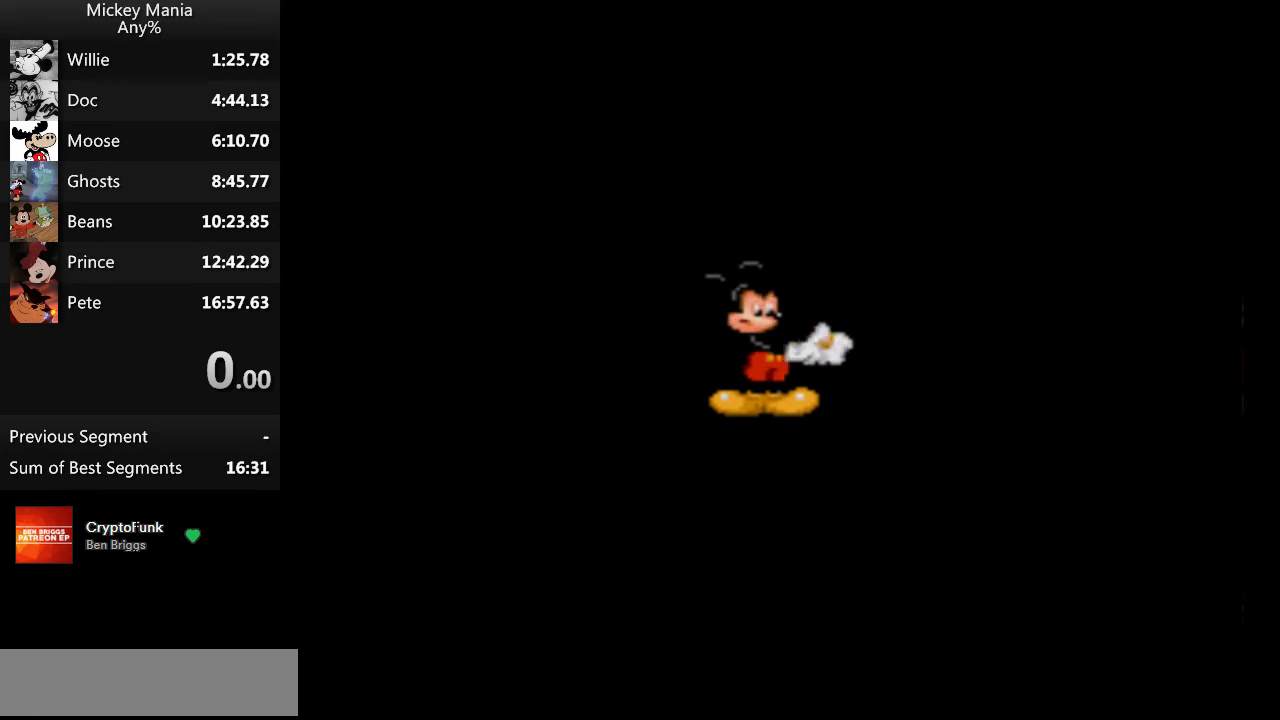
{"buttons": [], "events": []}
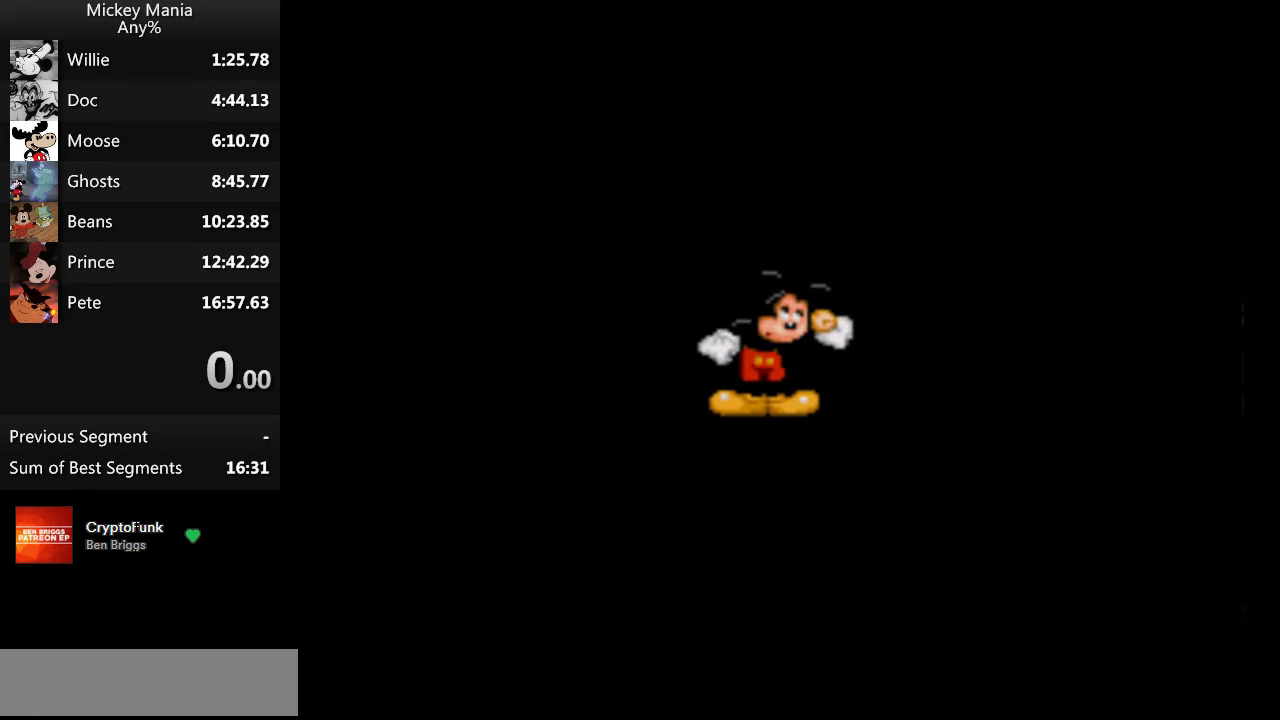
{"buttons": [], "events": []}
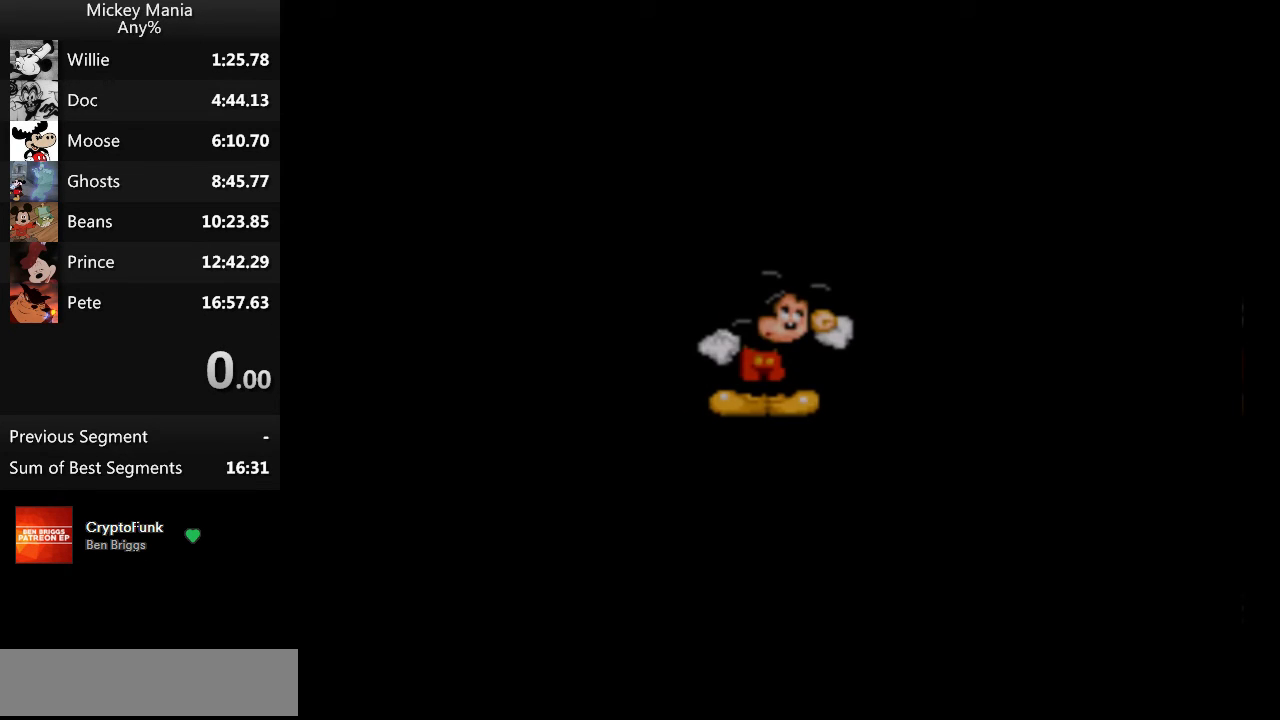
{"buttons": [], "events": []}
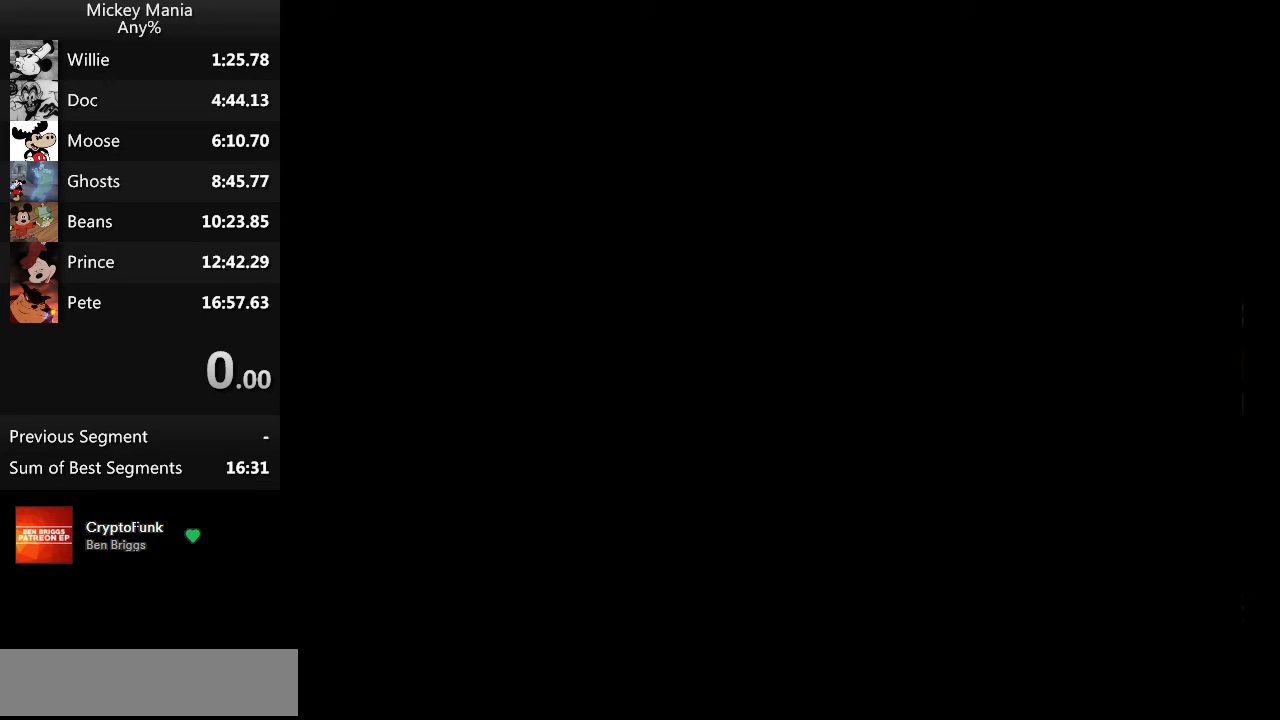
{"buttons": ["DPAD_RIGHT"], "events": [[367, "DPAD_RIGHT", "down"]]}
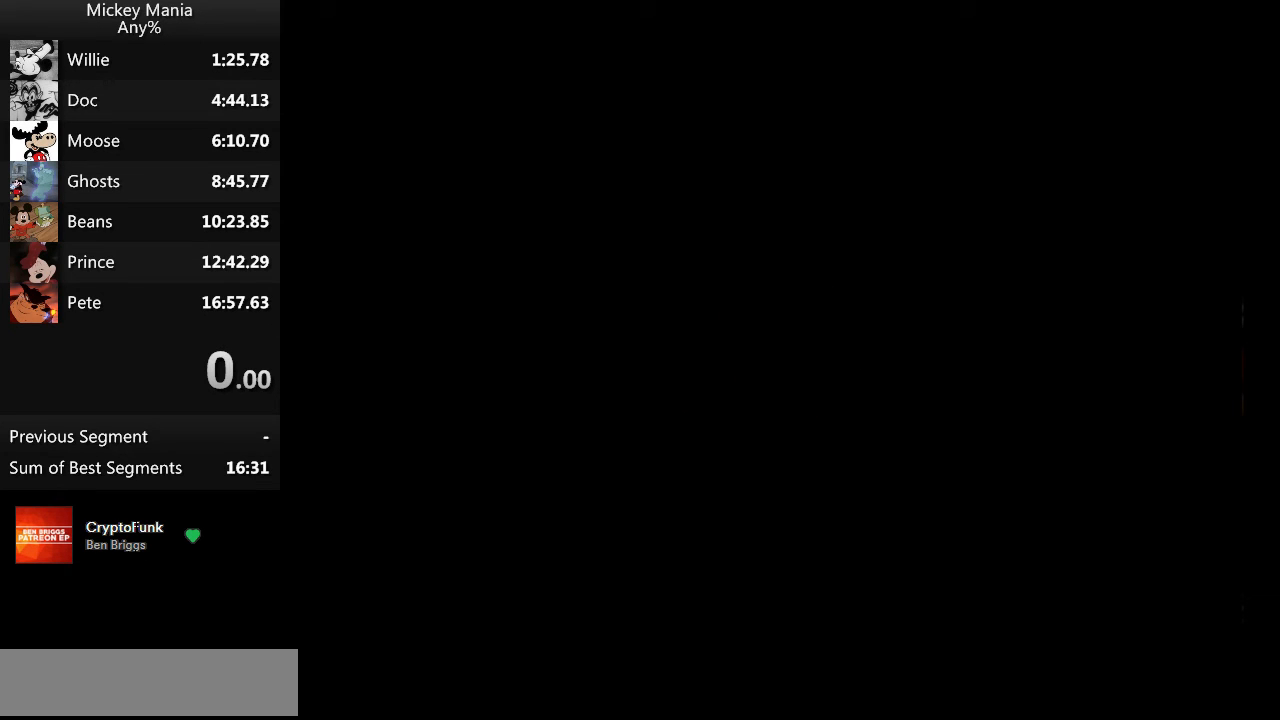
{"buttons": ["DPAD_RIGHT"], "events": []}
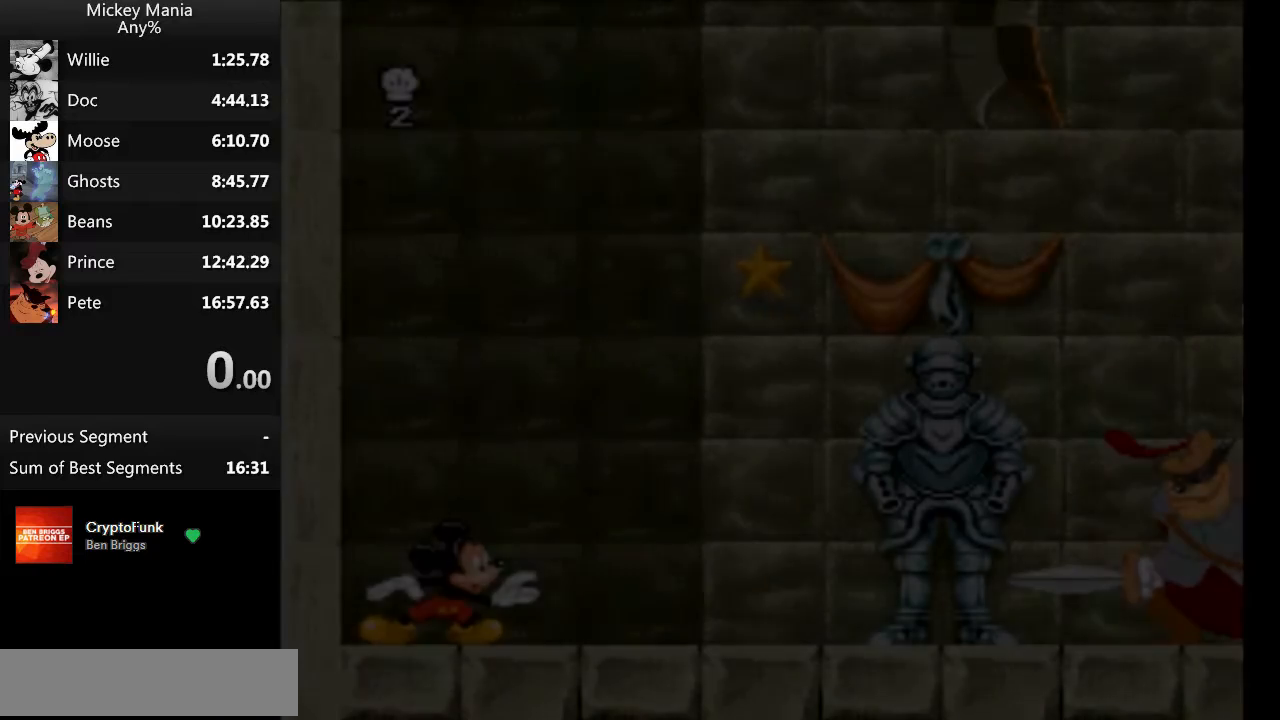
{"buttons": ["DPAD_RIGHT"], "events": []}
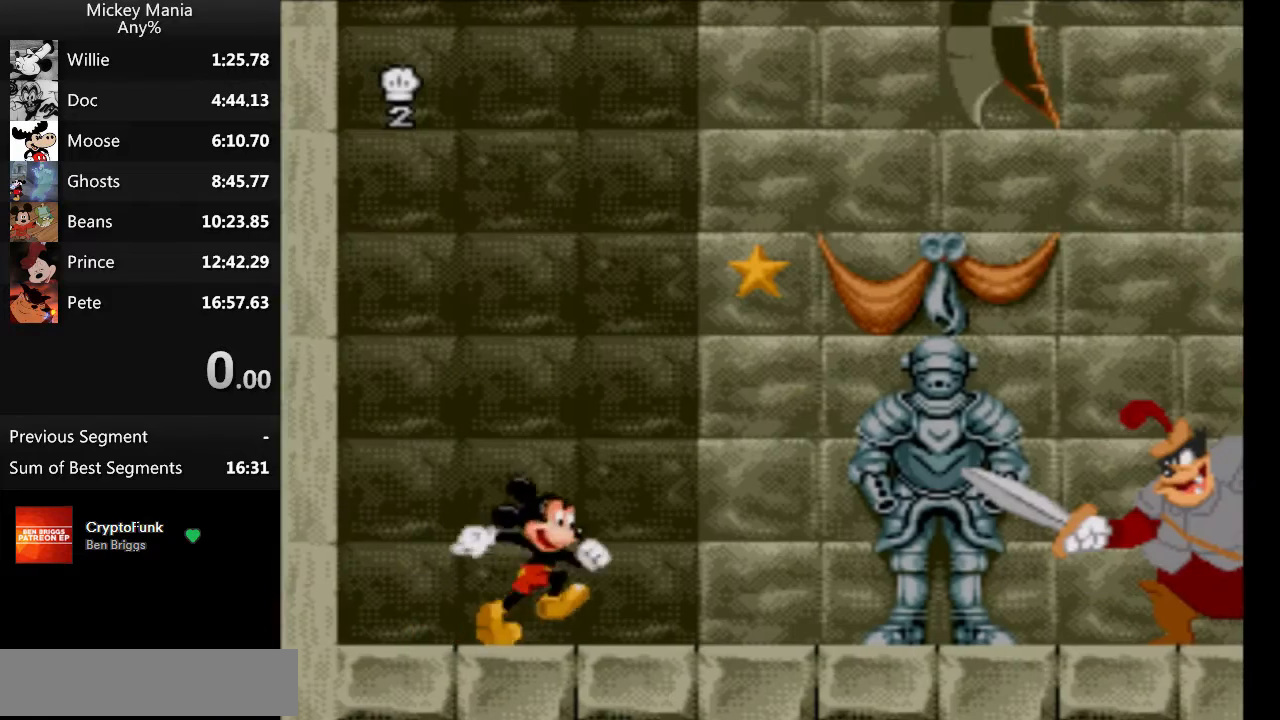
{"buttons": [], "events": [[467, "DPAD_RIGHT", "up"]]}
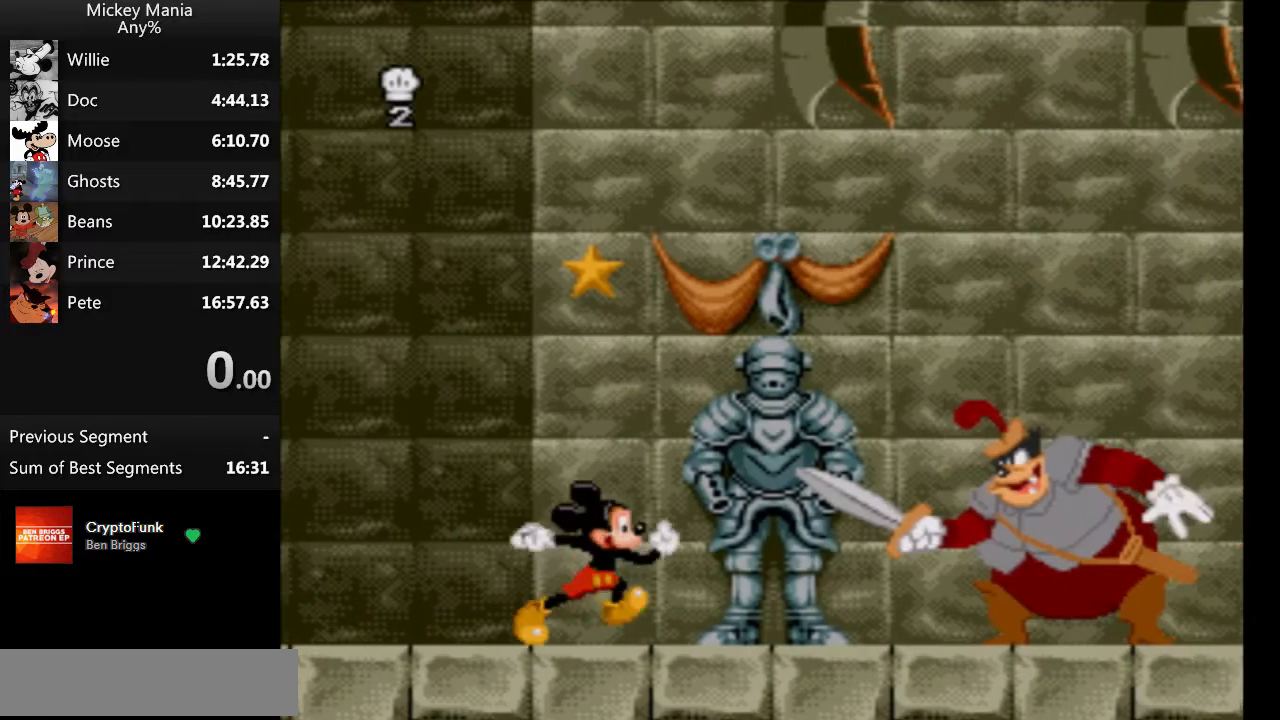
{"buttons": ["DPAD_UP"], "events": [[67, "DPAD_UP", "down"], [200, "DPAD_UP", "up"], [500, "DPAD_UP", "down"]]}
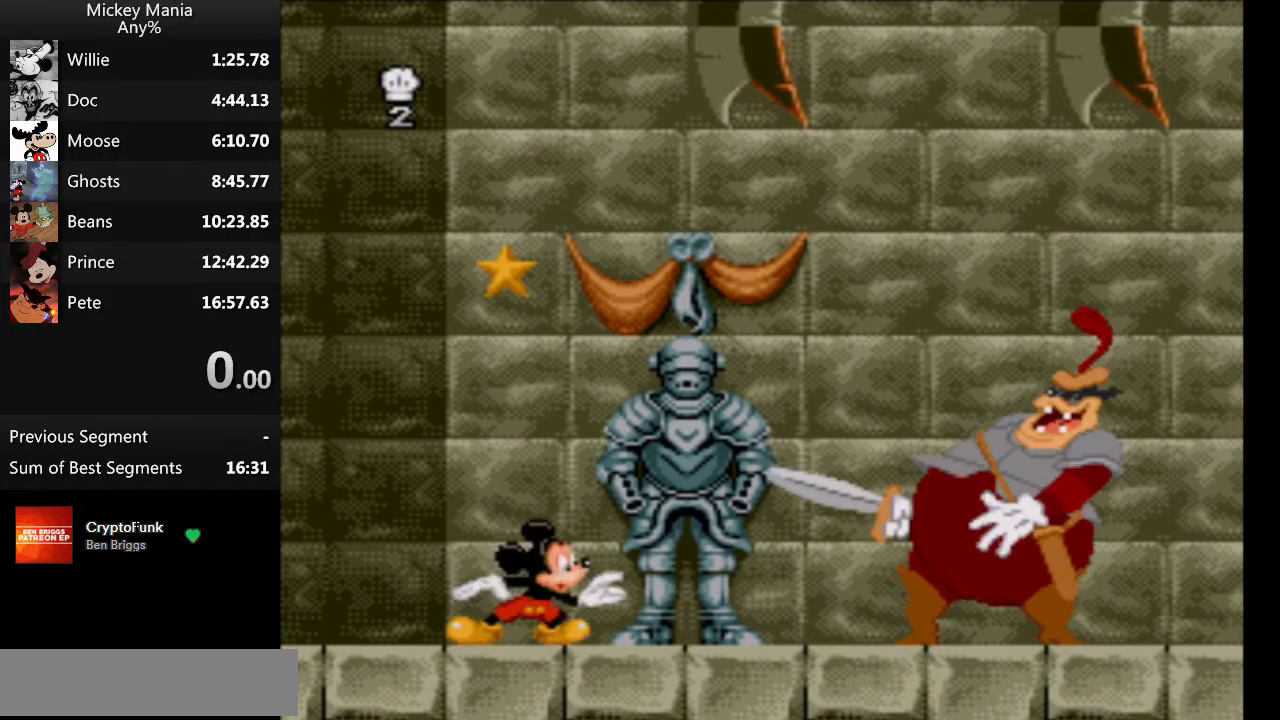
{"buttons": ["DPAD_UP"], "events": [[100, "DPAD_UP", "up"], [433, "DPAD_UP", "down"]]}
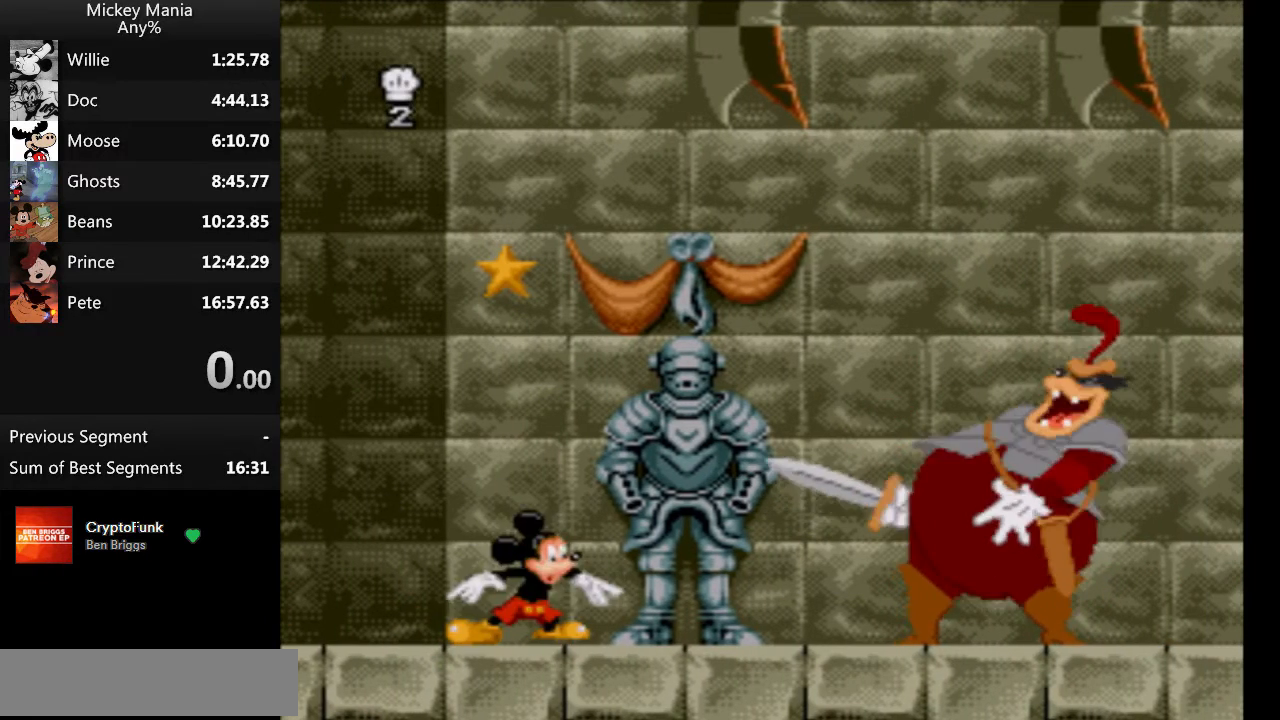
{"buttons": [], "events": [[67, "DPAD_UP", "up"], [367, "DPAD_UP", "down"], [467, "DPAD_UP", "up"]]}
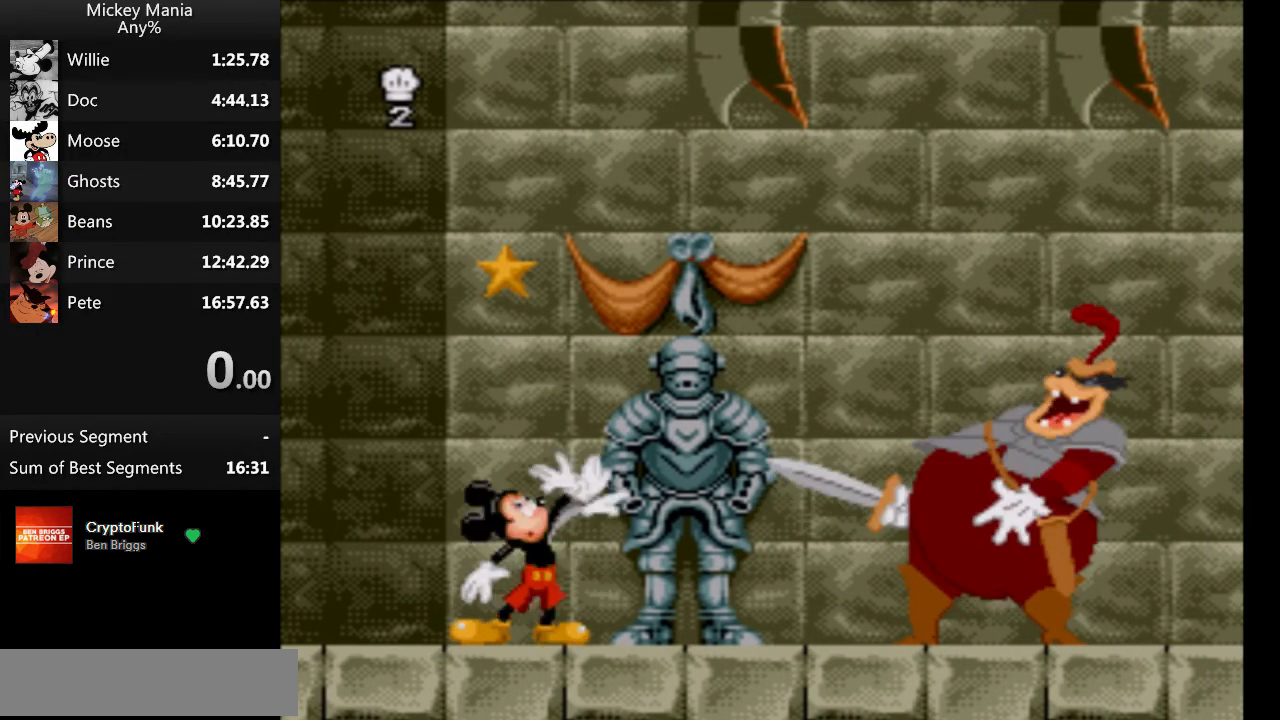
{"buttons": ["B"], "events": [[300, "DPAD_UP", "down"], [433, "B", "down"], [433, "DPAD_UP", "up"]]}
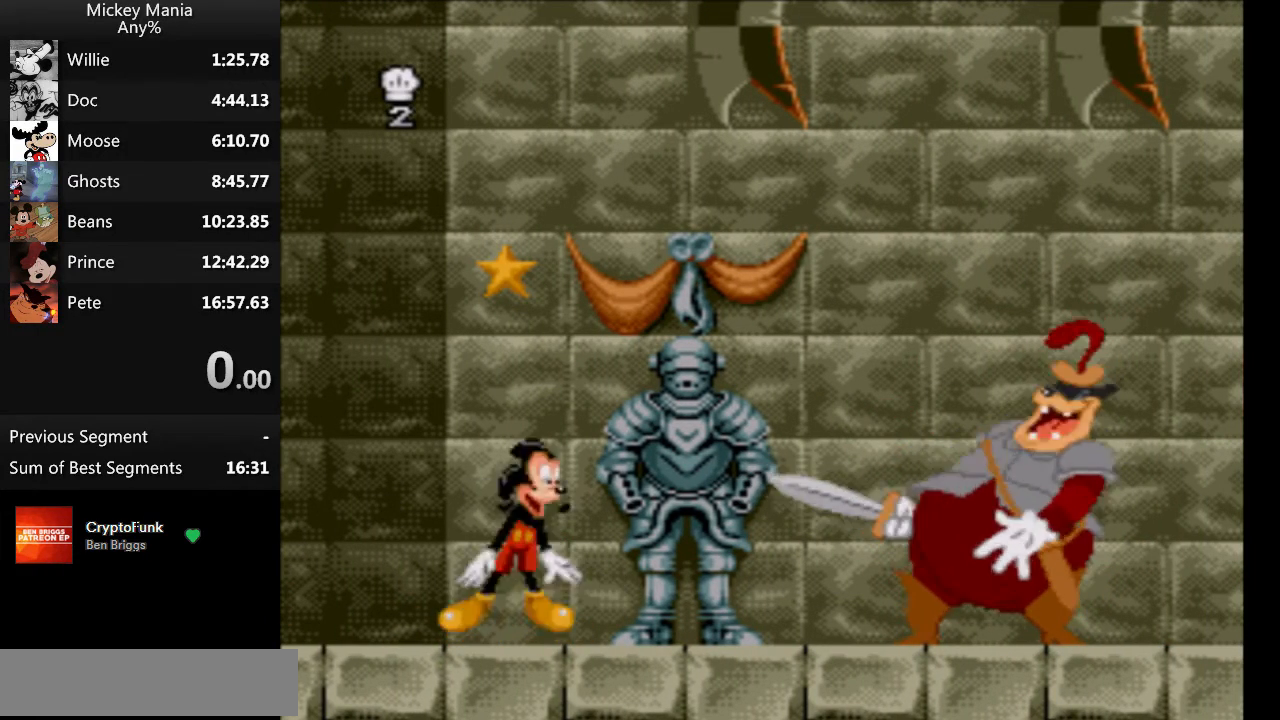
{"buttons": [], "events": [[300, "B", "up"]]}
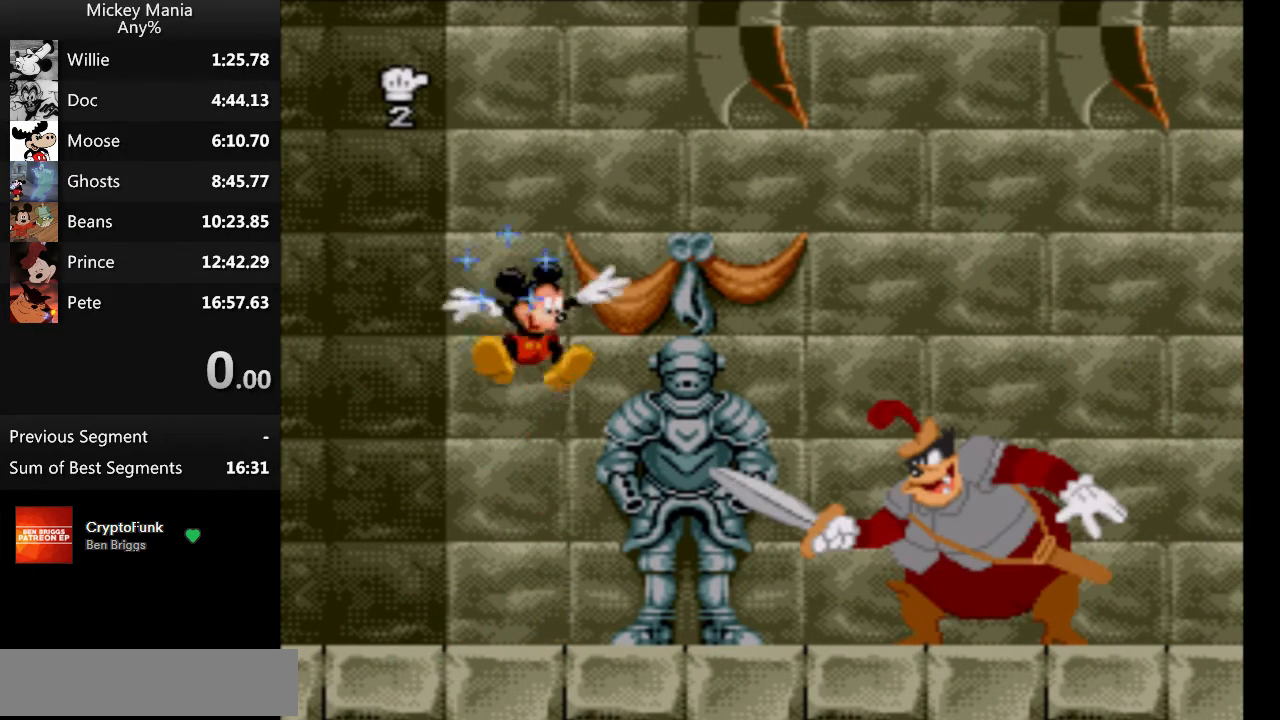
{"buttons": ["DPAD_UP"], "events": [[433, "DPAD_UP", "down"]]}
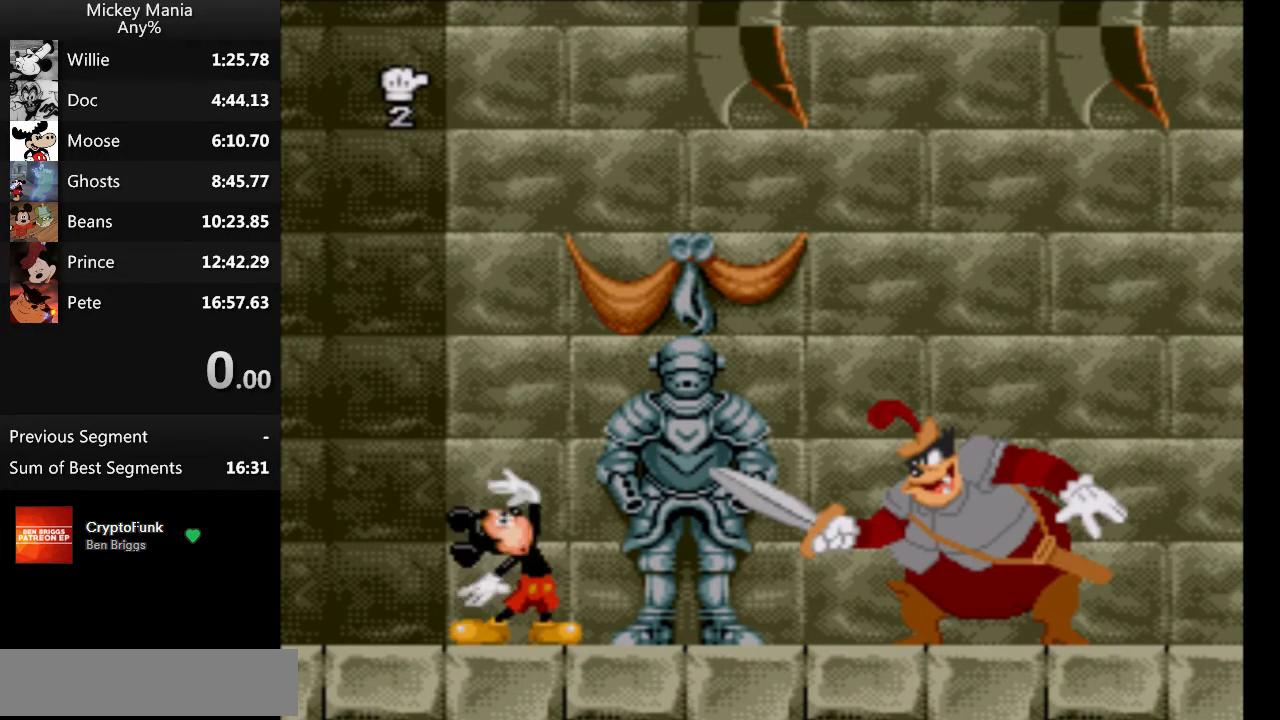
{"buttons": [], "events": [[33, "DPAD_UP", "up"], [333, "DPAD_UP", "down"], [433, "DPAD_UP", "up"]]}
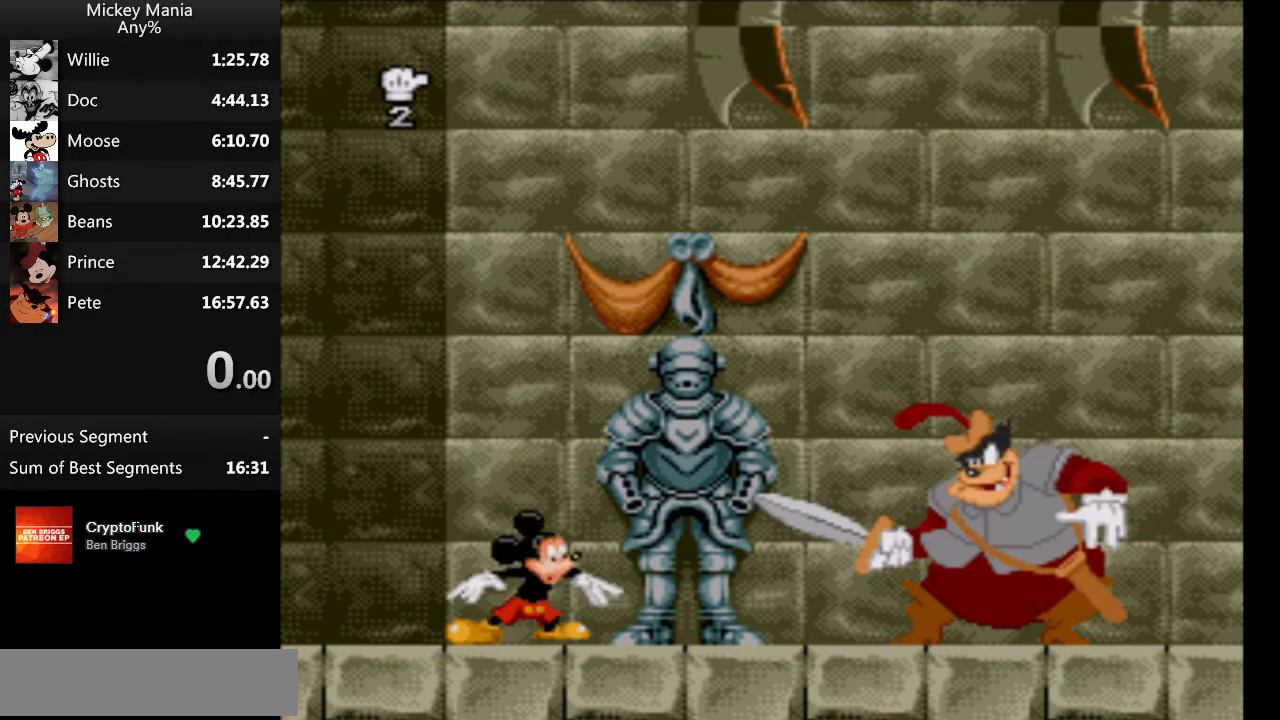
{"buttons": [], "events": [[233, "DPAD_UP", "down"], [367, "DPAD_UP", "up"]]}
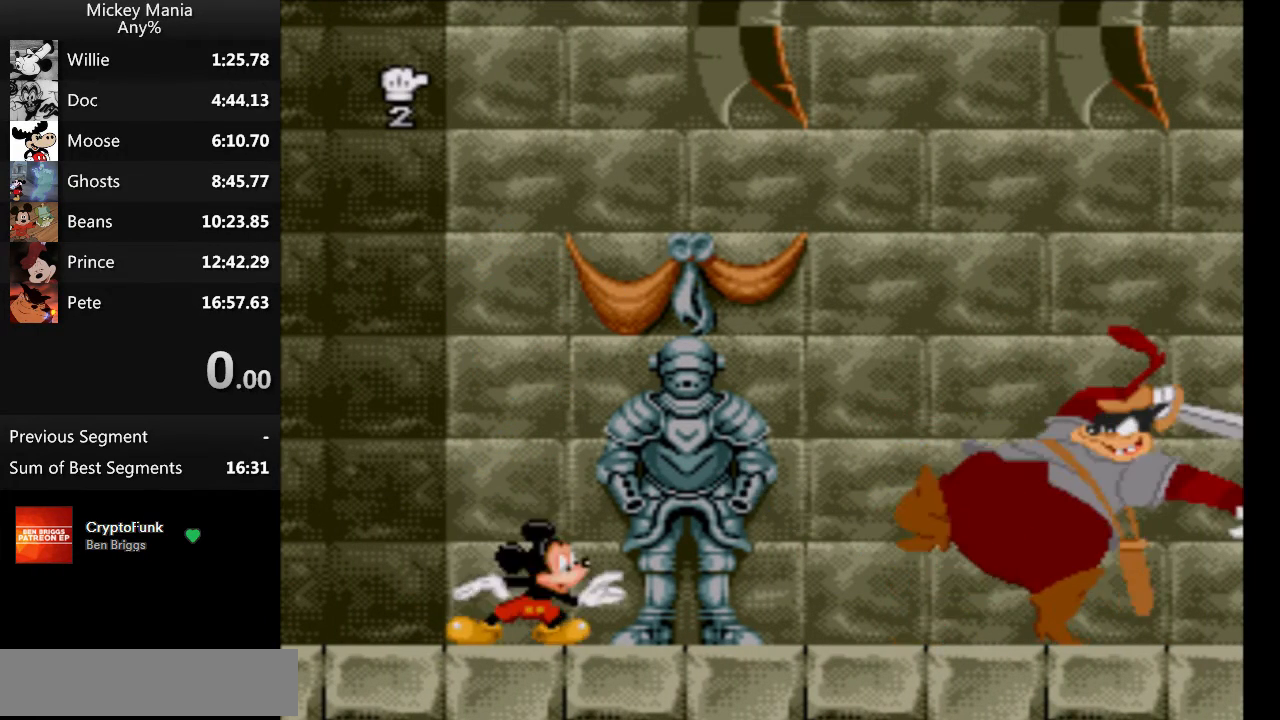
{"buttons": [], "events": [[167, "DPAD_UP", "down"], [333, "DPAD_UP", "up"]]}
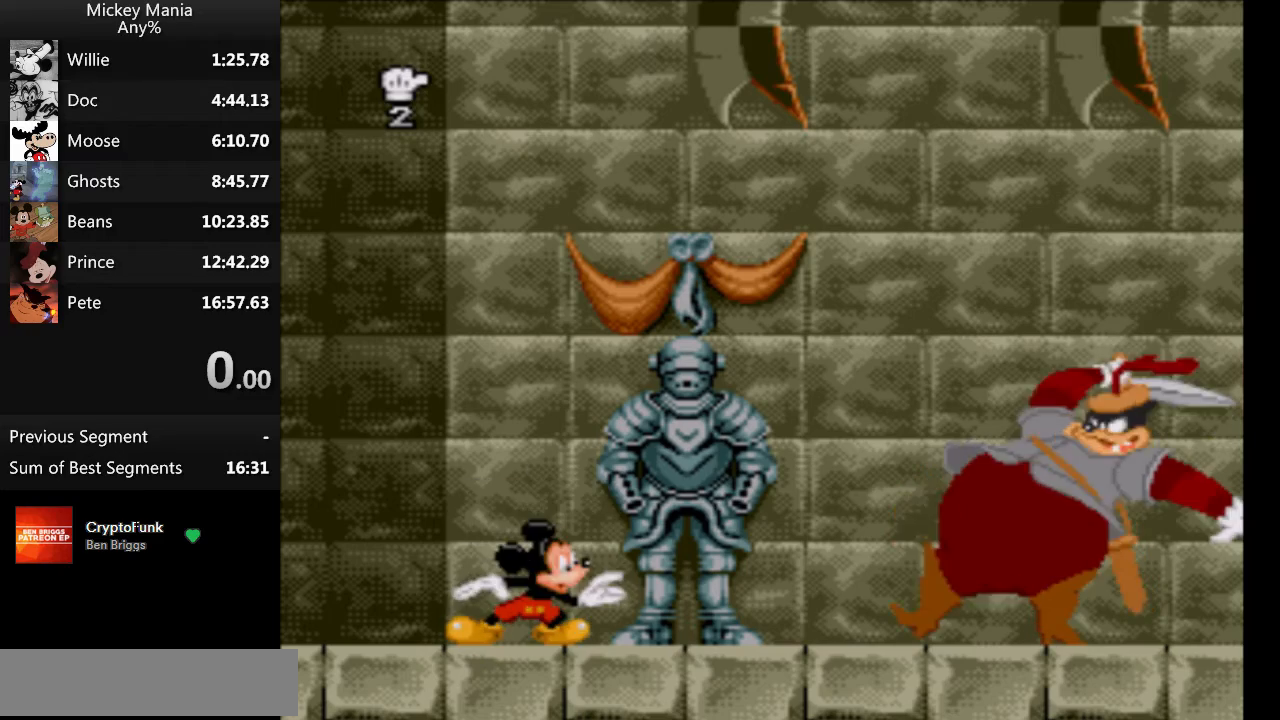
{"buttons": [], "events": []}
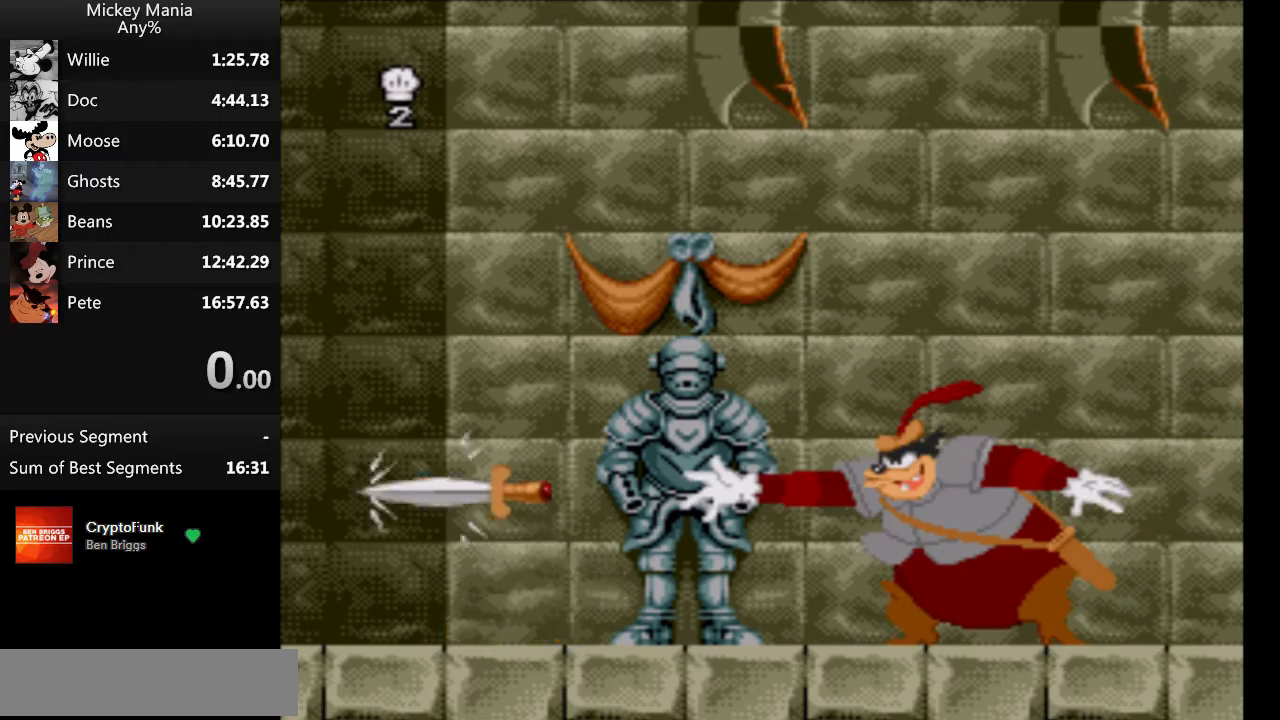
{"buttons": [], "events": []}